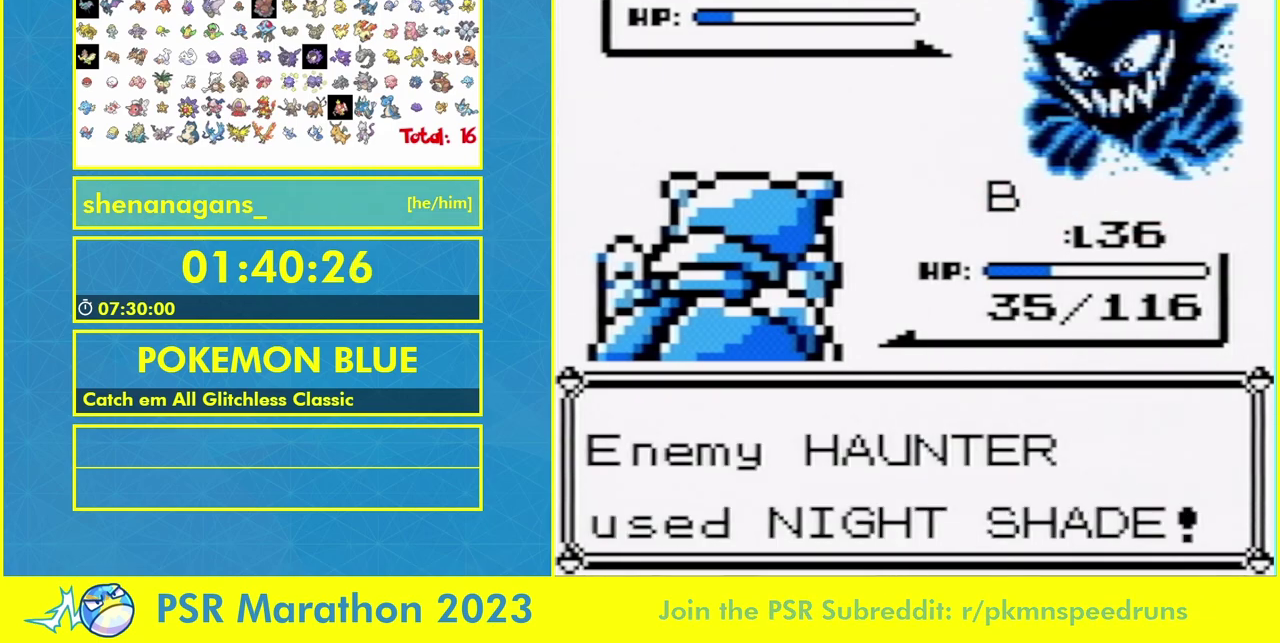
Gameplay with a controller (Nintendo layout); each line is a JSON object with the inputs held at the frame after it. "events" lists button and stick changes between this image and that frame as [ms after this image, input, new state], when the widget could be followed in between. Not read: B L3 R3.
{"buttons": ["L1"], "events": [[333, "L1", "down"], [400, "L1", "up"], [467, "L1", "down"]]}
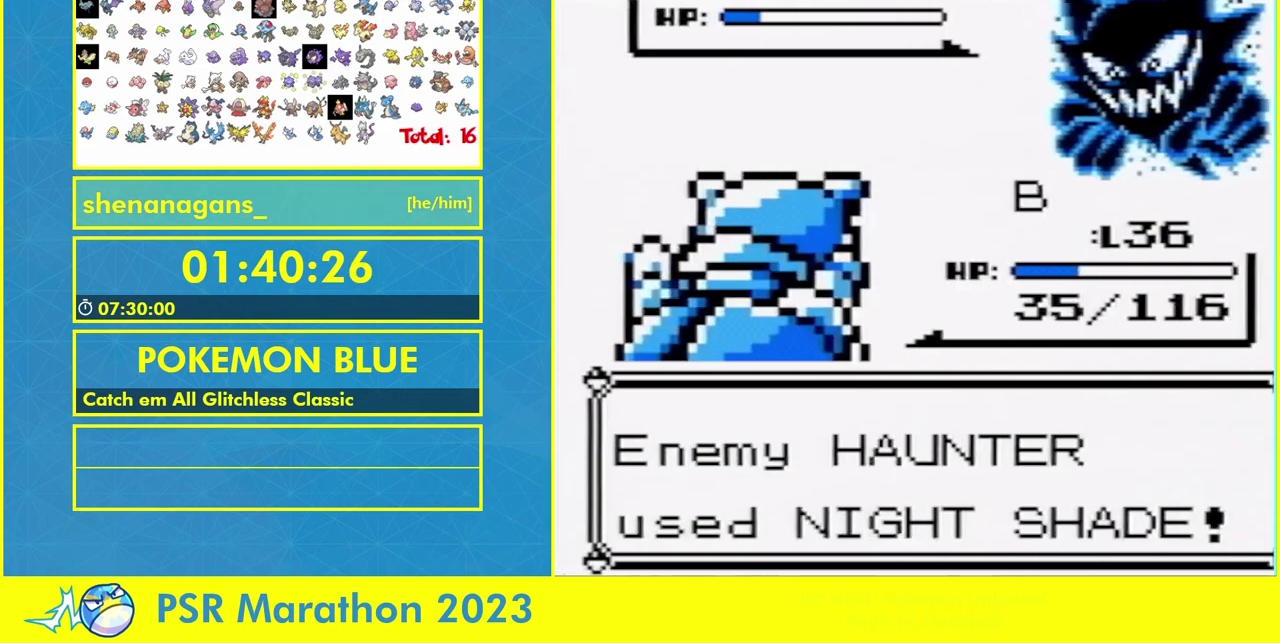
{"buttons": [], "events": [[33, "L1", "up"], [167, "L1", "down"], [233, "L1", "up"], [300, "L1", "down"], [400, "L1", "up"]]}
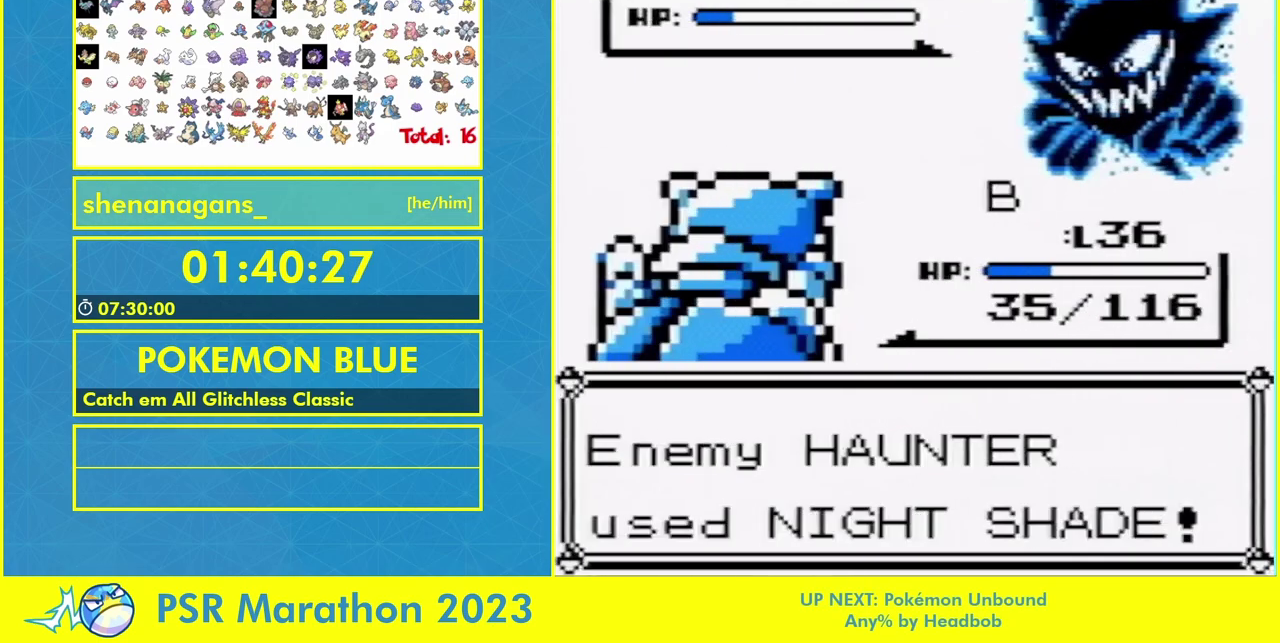
{"buttons": [], "events": []}
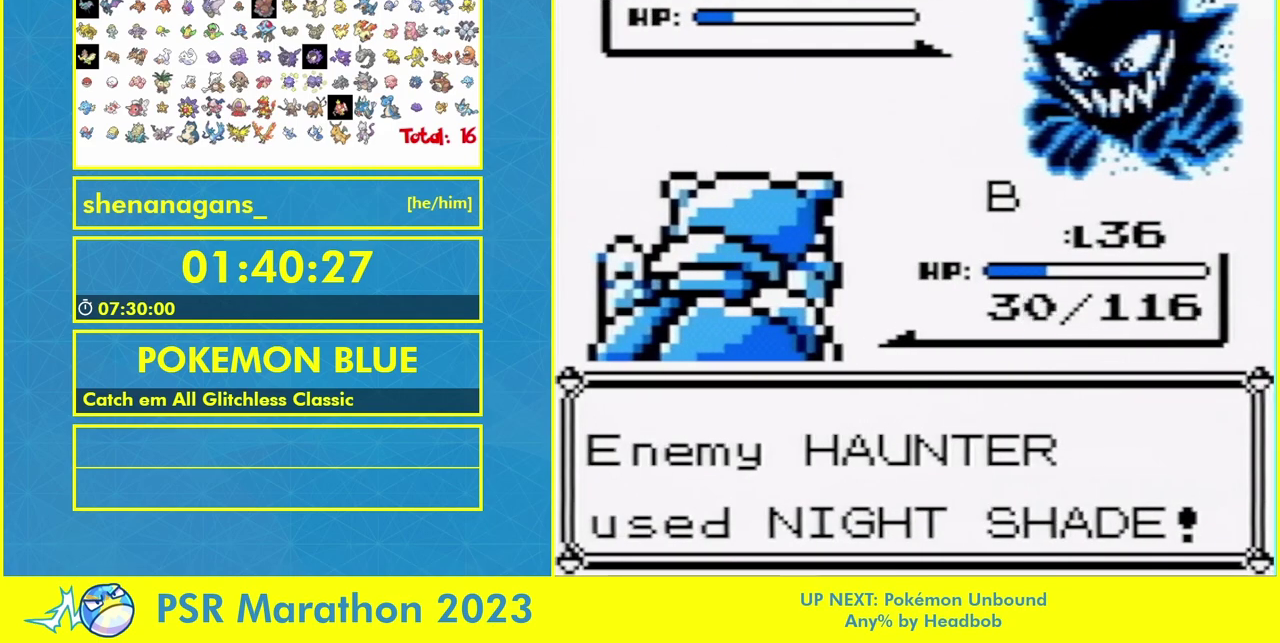
{"buttons": [], "events": []}
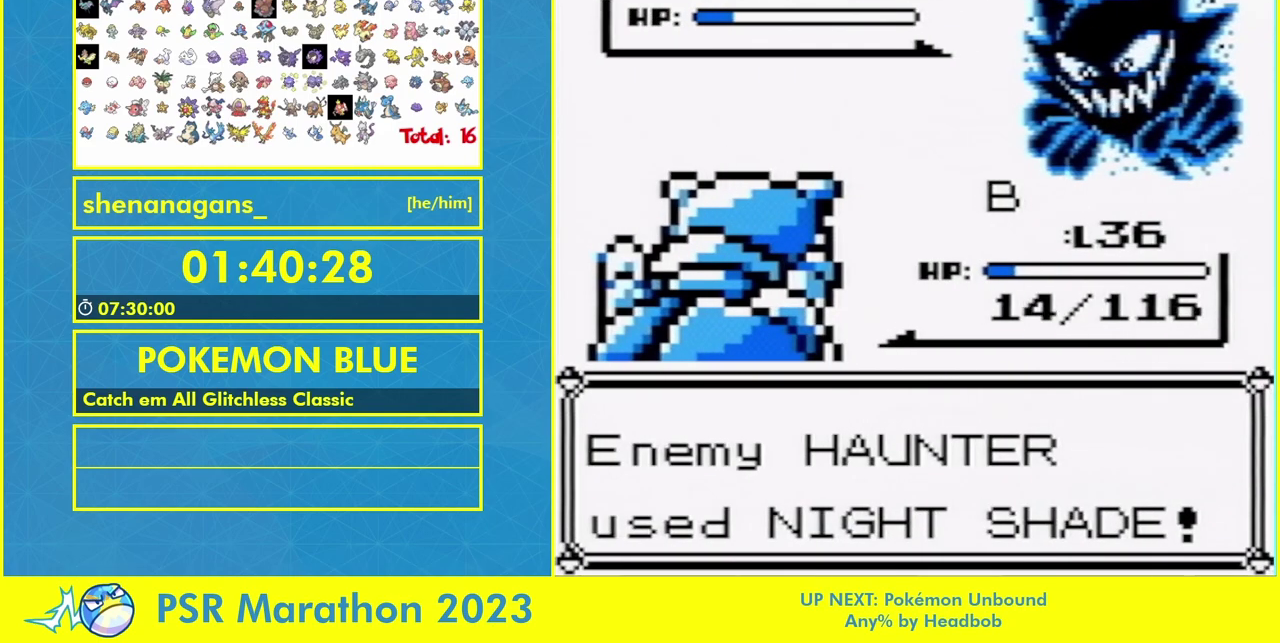
{"buttons": [], "events": []}
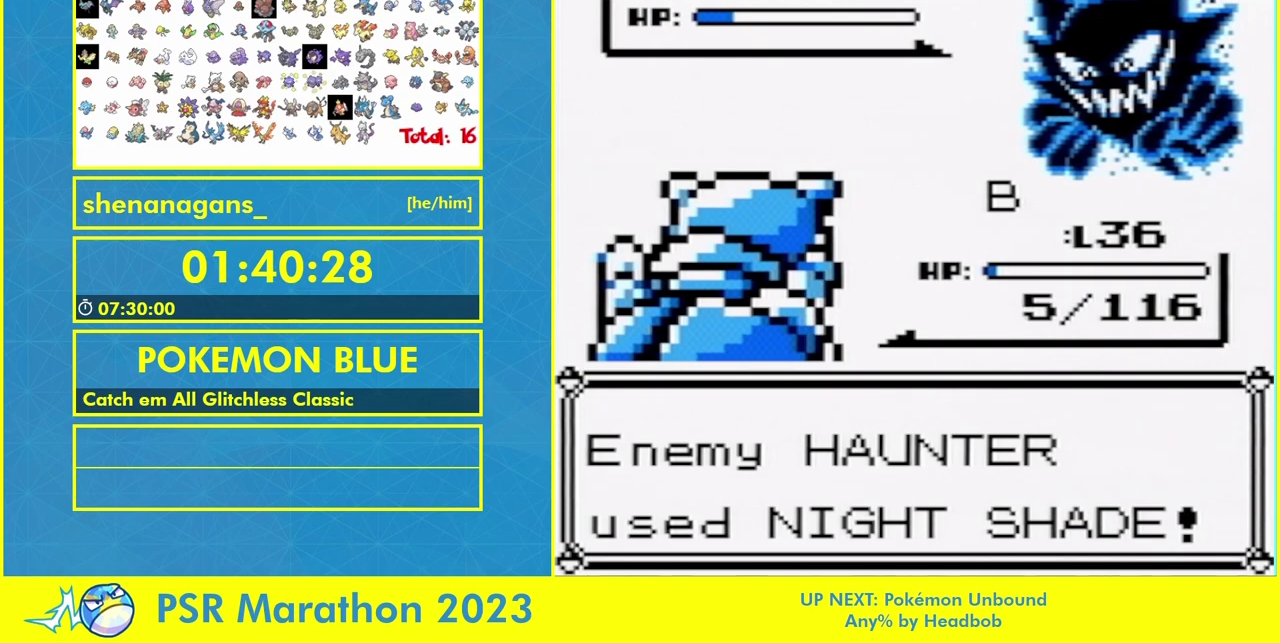
{"buttons": [], "events": []}